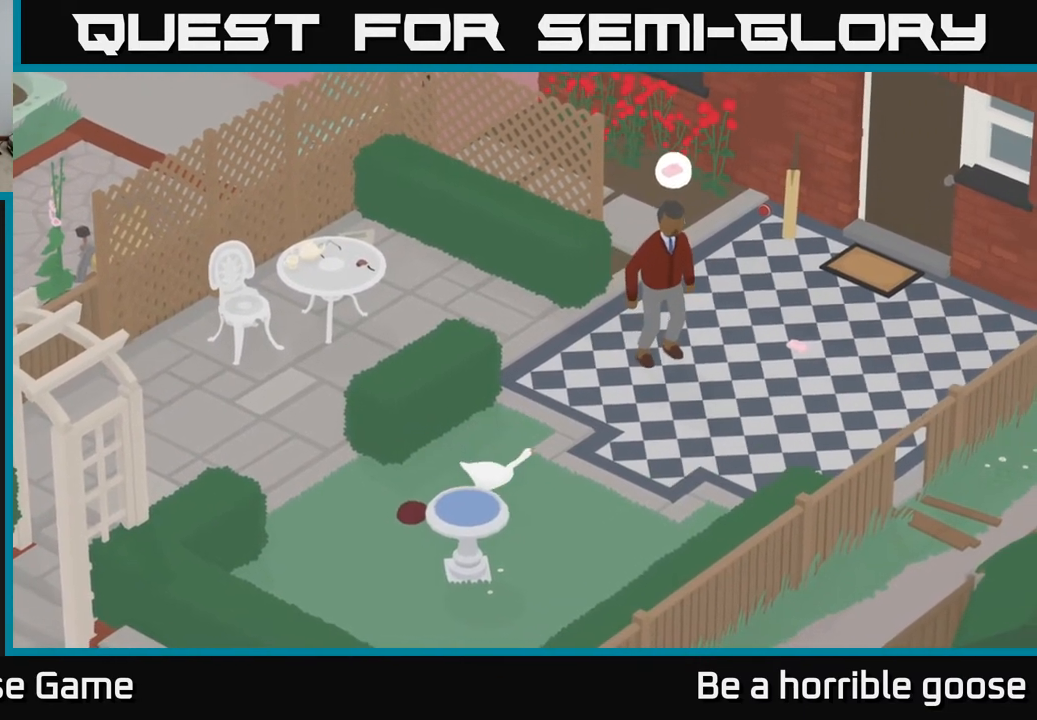
Gameplay with a controller (Xbox layout); each line is a JSON object with the inputs held at the frame after it. "events" lists button and stick changes between this image and that frame as [ms after this image, input, new state], when the widget could be followed in between.
{"buttons": [], "left_stick": "up", "right_stick": "center", "events": [[233, "left_stick", "up-right"], [450, "left_stick", "up"], [483, "A", "up"]]}
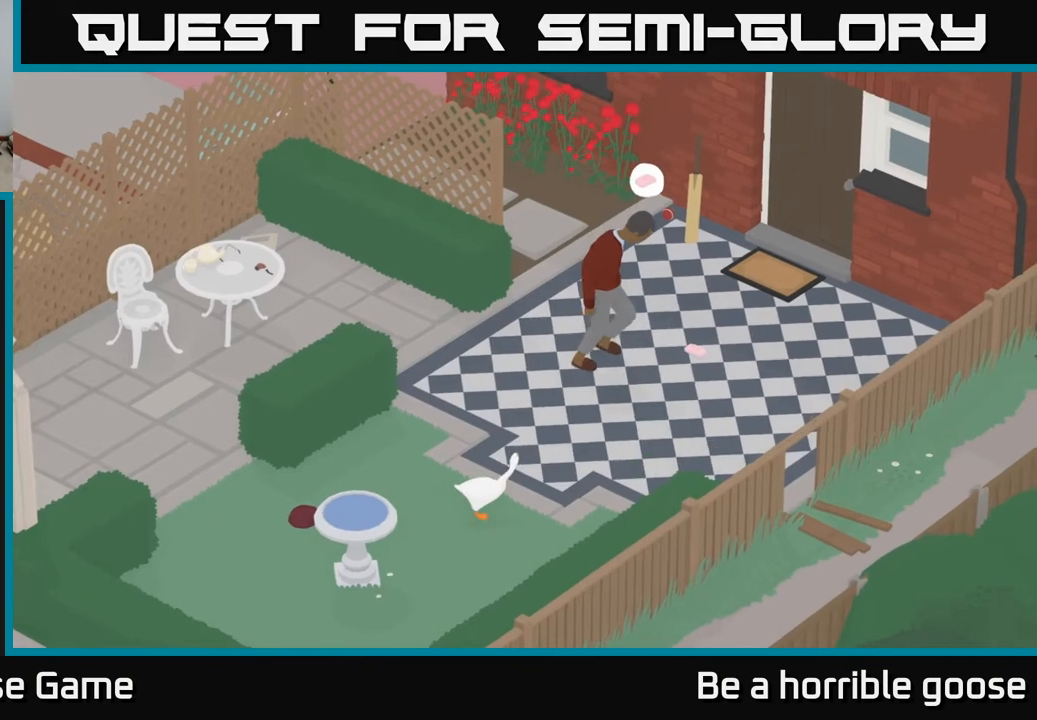
{"buttons": [], "left_stick": "center", "right_stick": "center", "events": [[217, "X", "down"], [333, "X", "up"], [450, "left_stick", "center"]]}
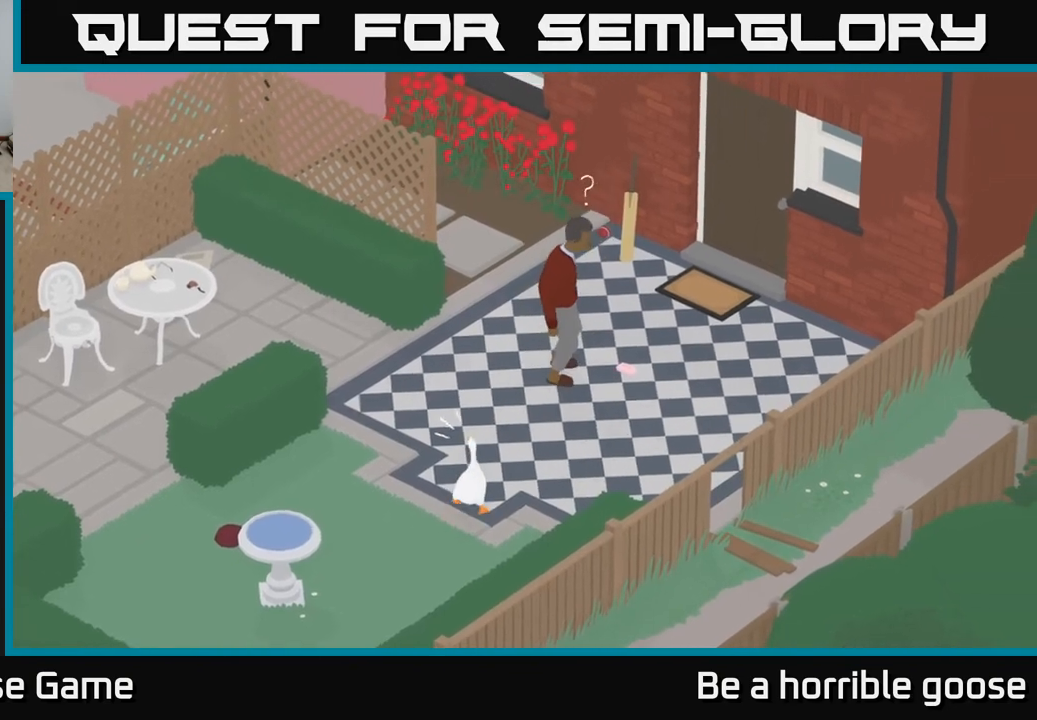
{"buttons": ["A"], "left_stick": "left", "right_stick": "center", "events": [[67, "left_stick", "left"], [350, "A", "down"]]}
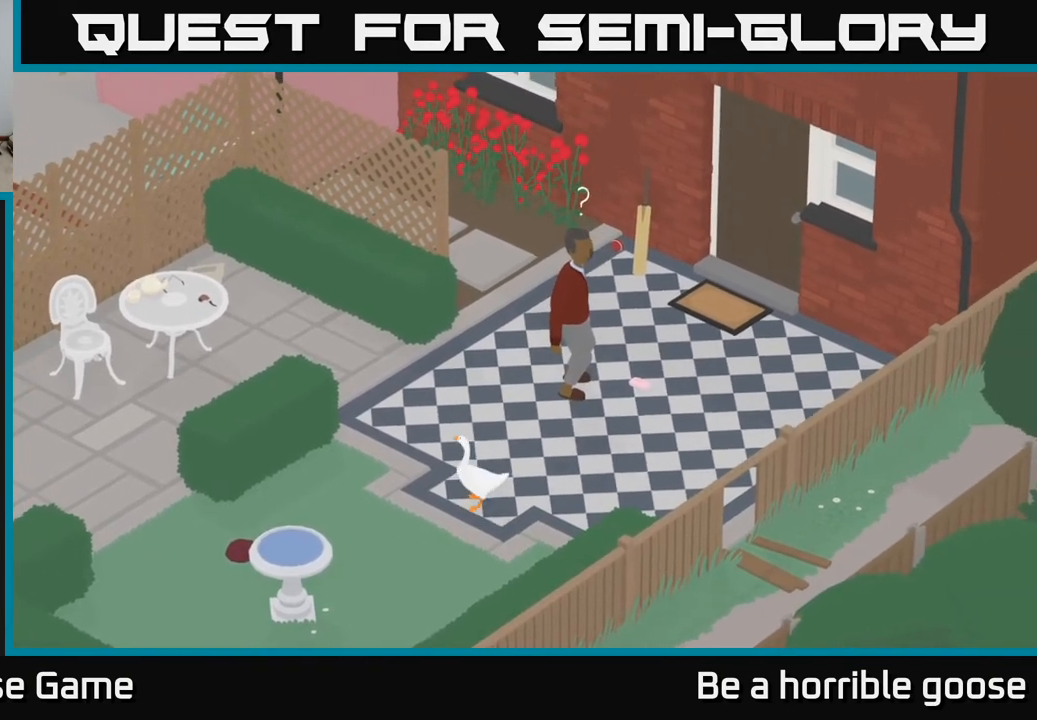
{"buttons": [], "left_stick": "down-left", "right_stick": "center", "events": [[367, "left_stick", "down-left"], [450, "A", "up"]]}
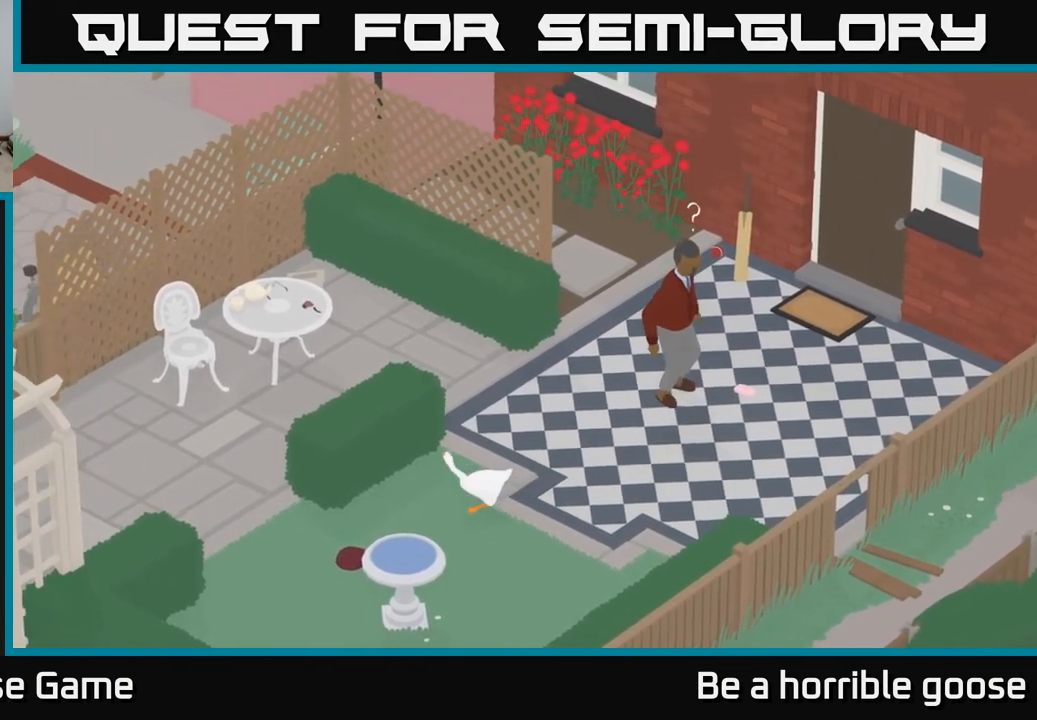
{"buttons": ["L2"], "left_stick": "center", "right_stick": "center", "events": [[50, "L2", "down"], [117, "left_stick", "center"], [350, "B", "down"], [450, "B", "up"]]}
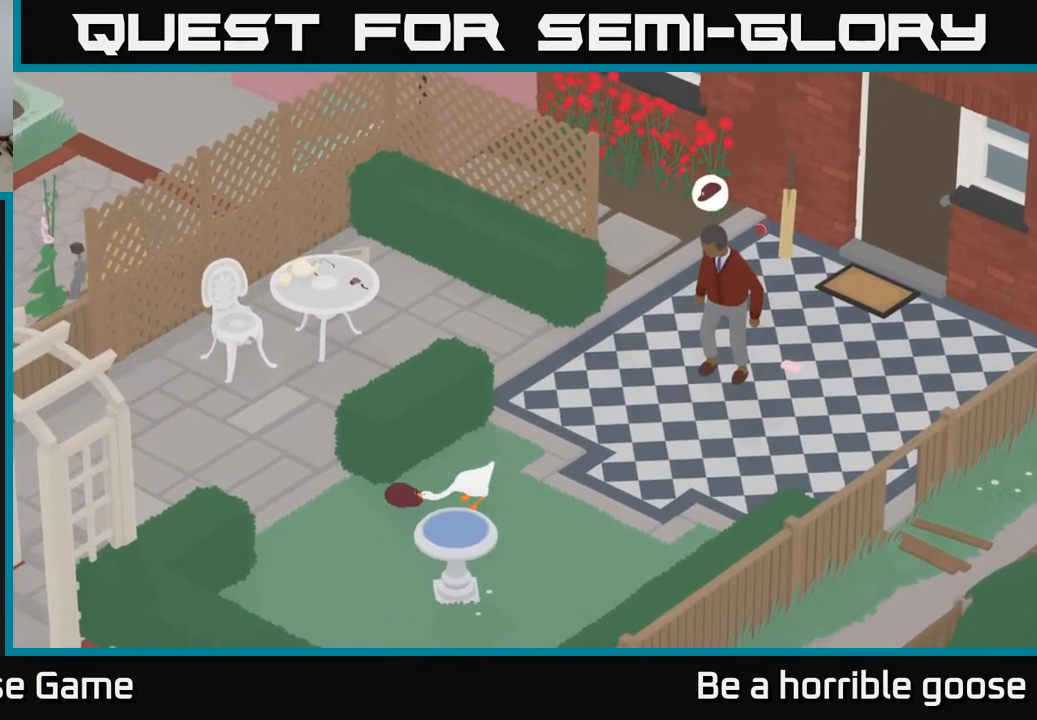
{"buttons": [], "left_stick": "up-right", "right_stick": "center", "events": [[183, "left_stick", "right"], [300, "L2", "up"], [367, "left_stick", "up-right"]]}
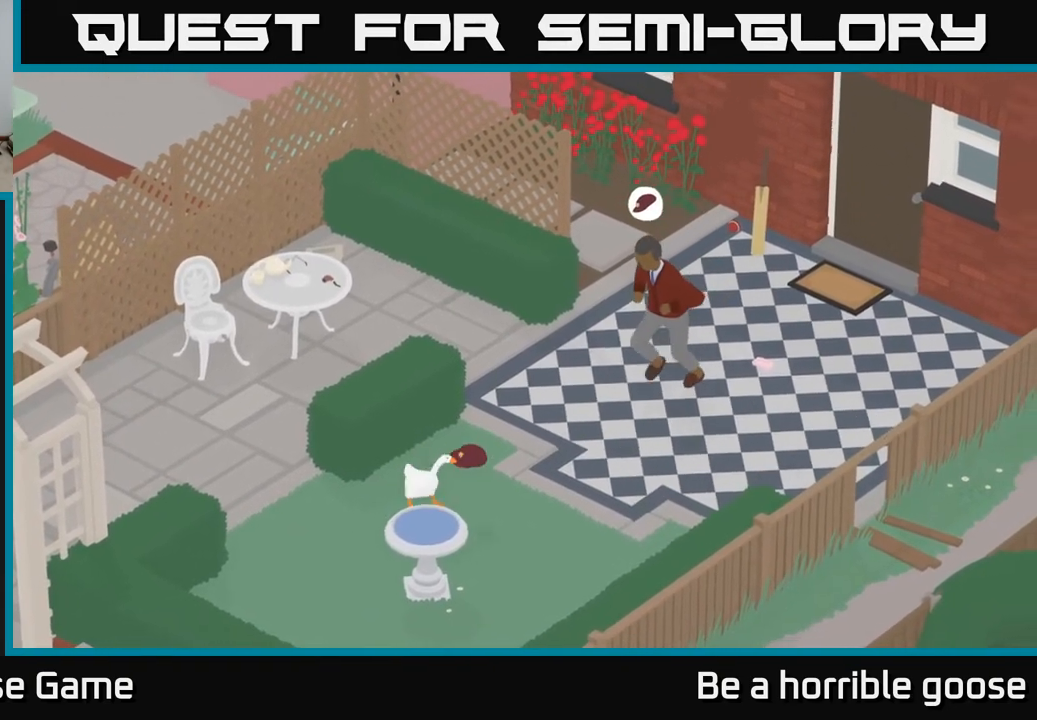
{"buttons": [], "left_stick": "left", "right_stick": "center", "events": [[100, "left_stick", "left"]]}
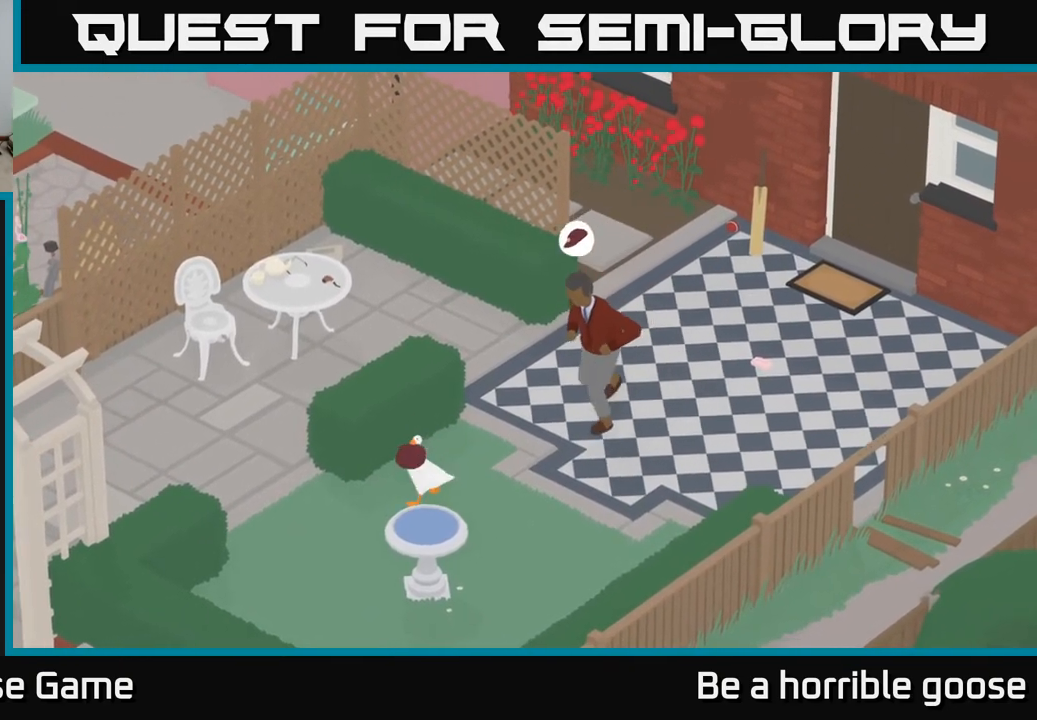
{"buttons": ["A"], "left_stick": "up-left", "right_stick": "center", "events": [[133, "A", "down"], [317, "left_stick", "up-left"]]}
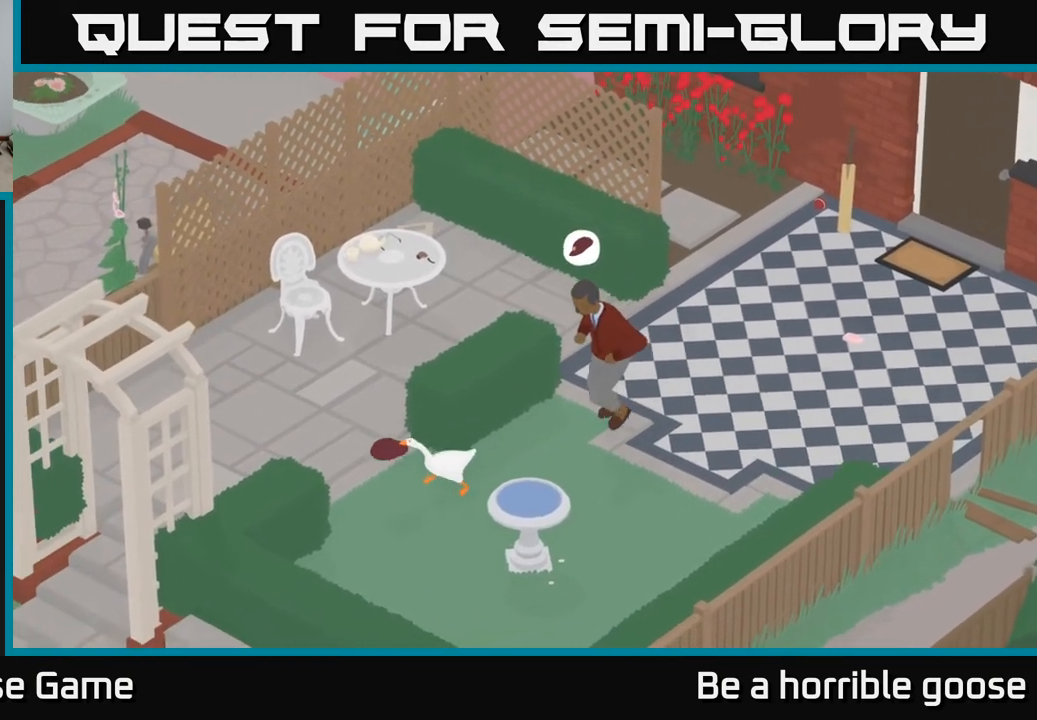
{"buttons": ["A"], "left_stick": "up", "right_stick": "center", "events": [[333, "left_stick", "up"]]}
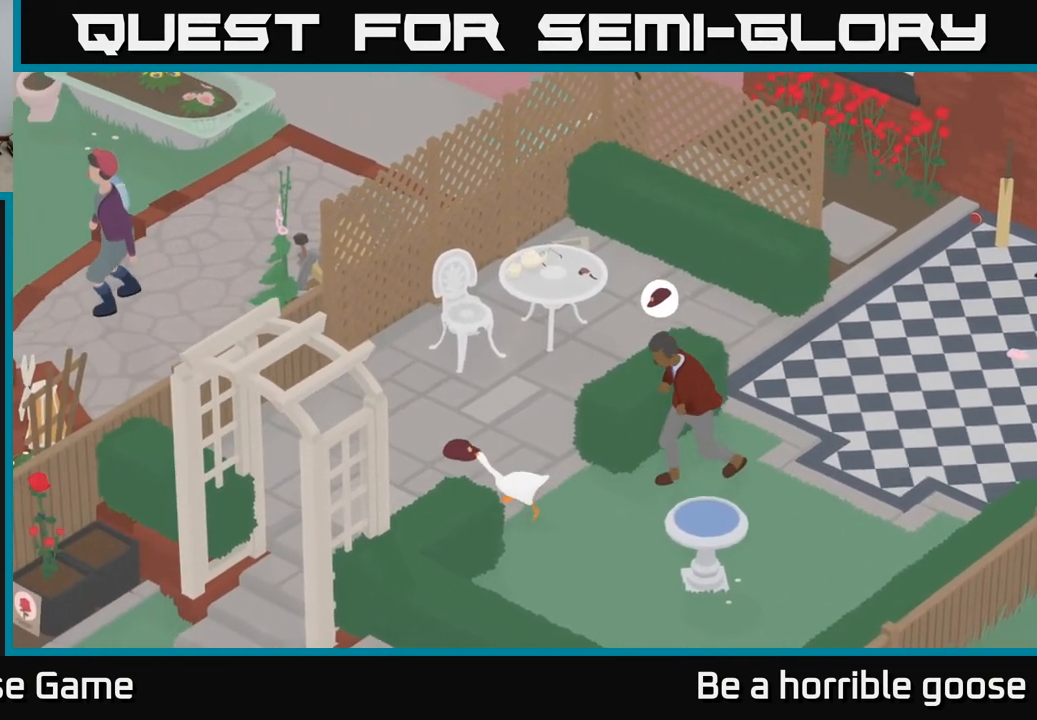
{"buttons": ["A"], "left_stick": "up-right", "right_stick": "center", "events": [[333, "left_stick", "up-right"]]}
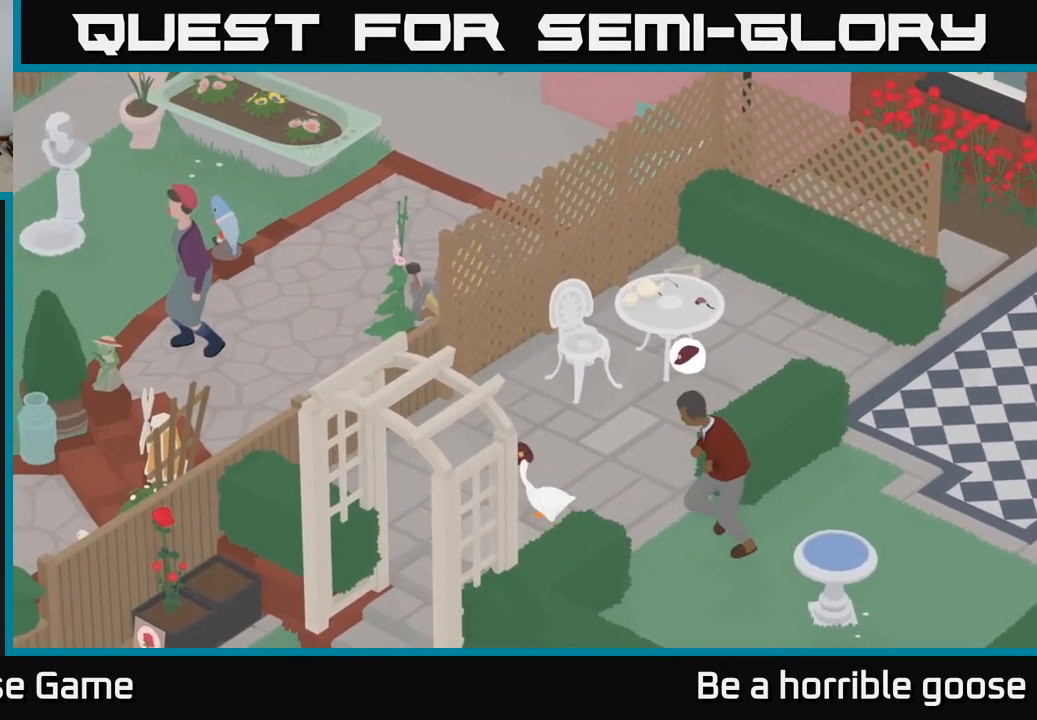
{"buttons": ["B"], "left_stick": "right", "right_stick": "center", "events": [[283, "A", "up"], [467, "left_stick", "right"], [483, "B", "down"]]}
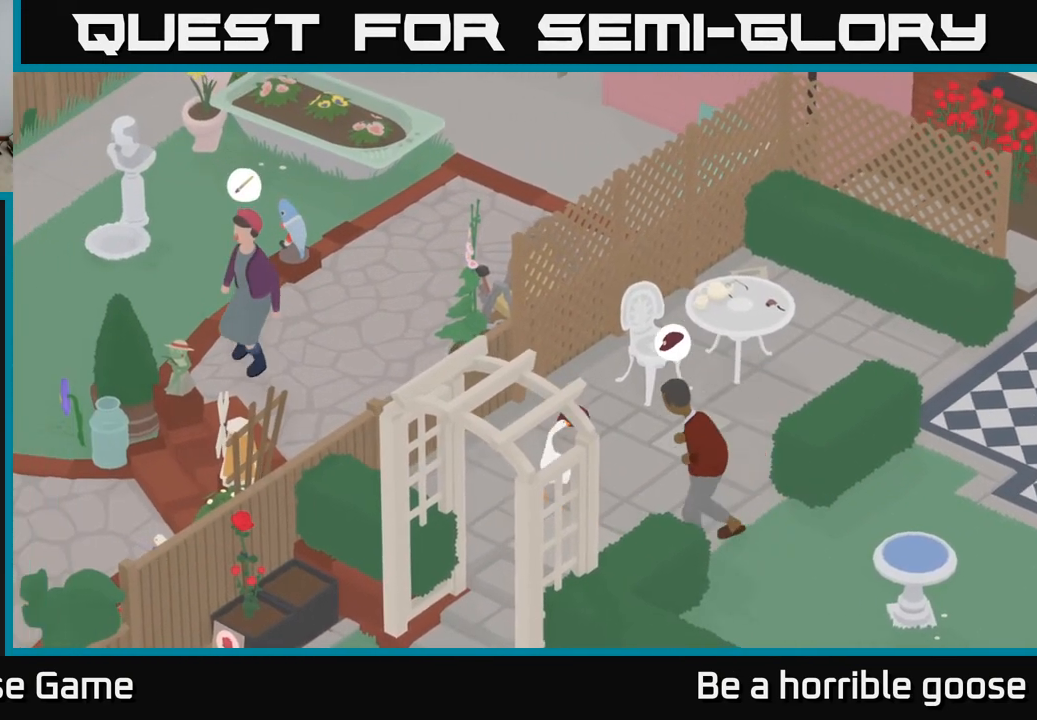
{"buttons": ["A"], "left_stick": "right", "right_stick": "center", "events": [[67, "B", "up"], [150, "A", "down"]]}
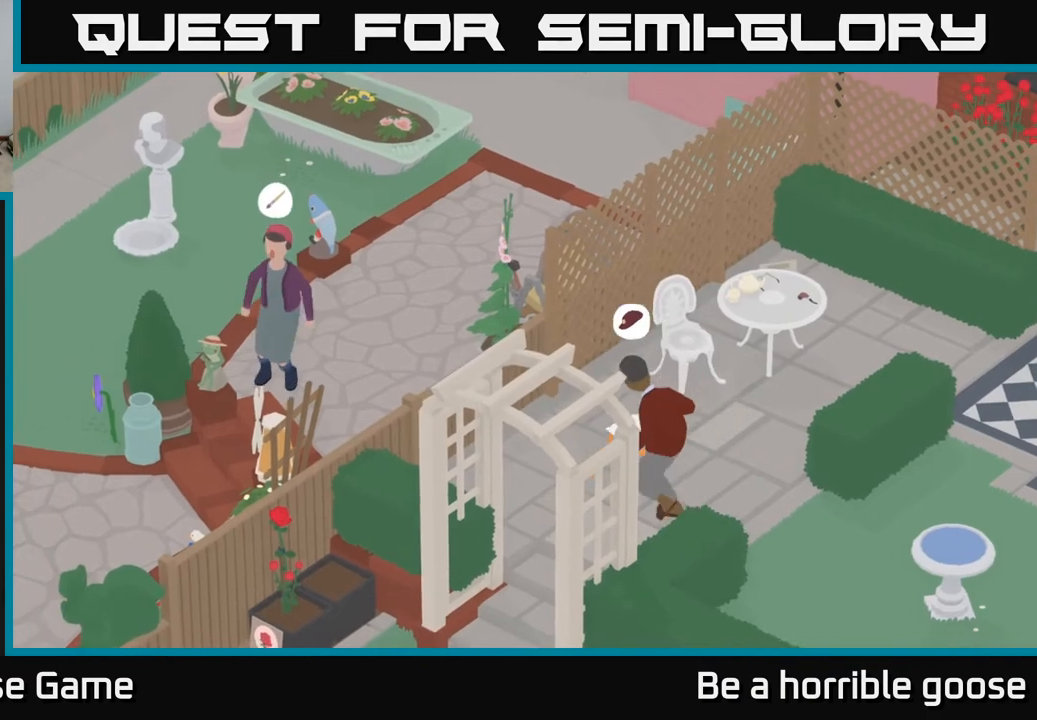
{"buttons": ["A"], "left_stick": "up-right", "right_stick": "center", "events": [[233, "left_stick", "up-right"]]}
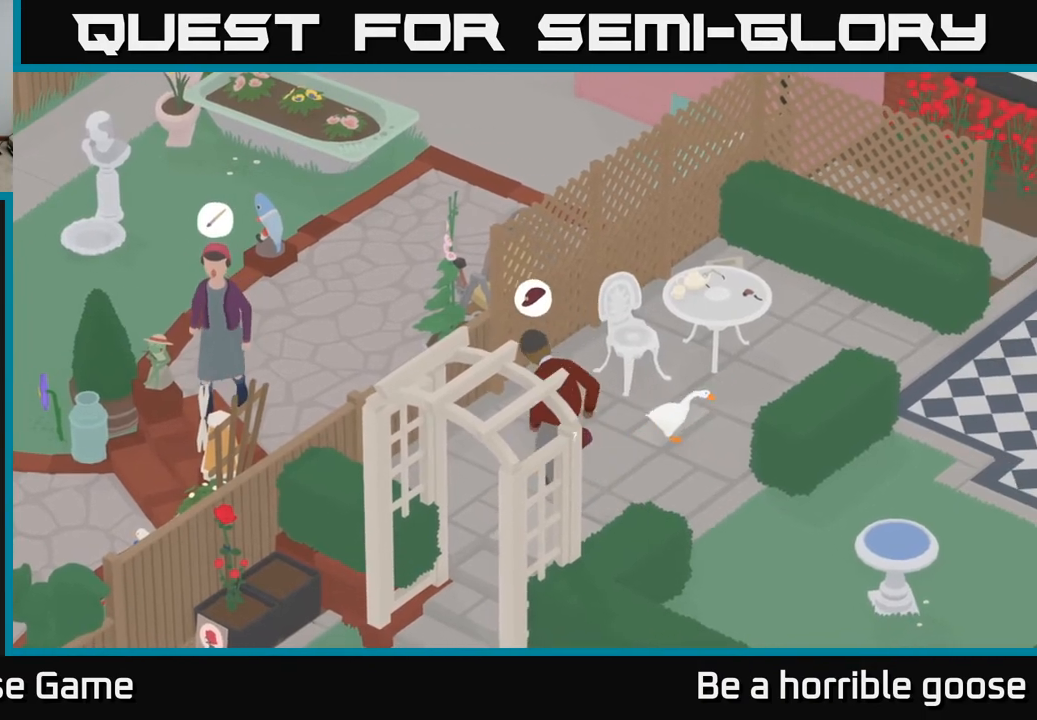
{"buttons": ["A"], "left_stick": "up-right", "right_stick": "center", "events": []}
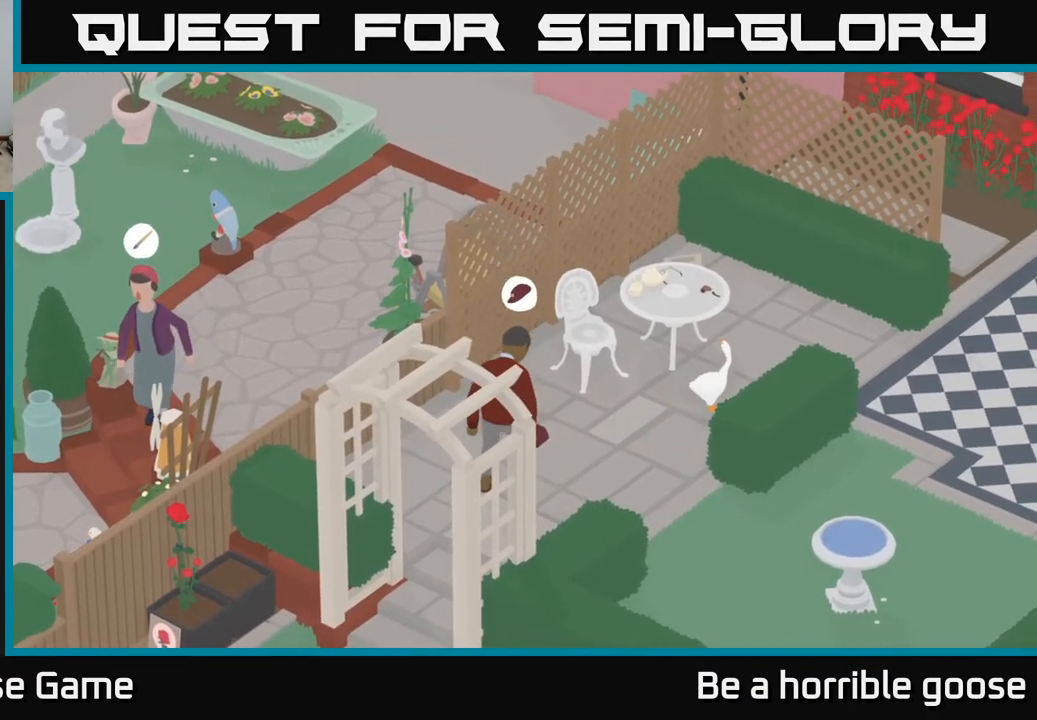
{"buttons": ["A"], "left_stick": "right", "right_stick": "center", "events": [[450, "left_stick", "right"]]}
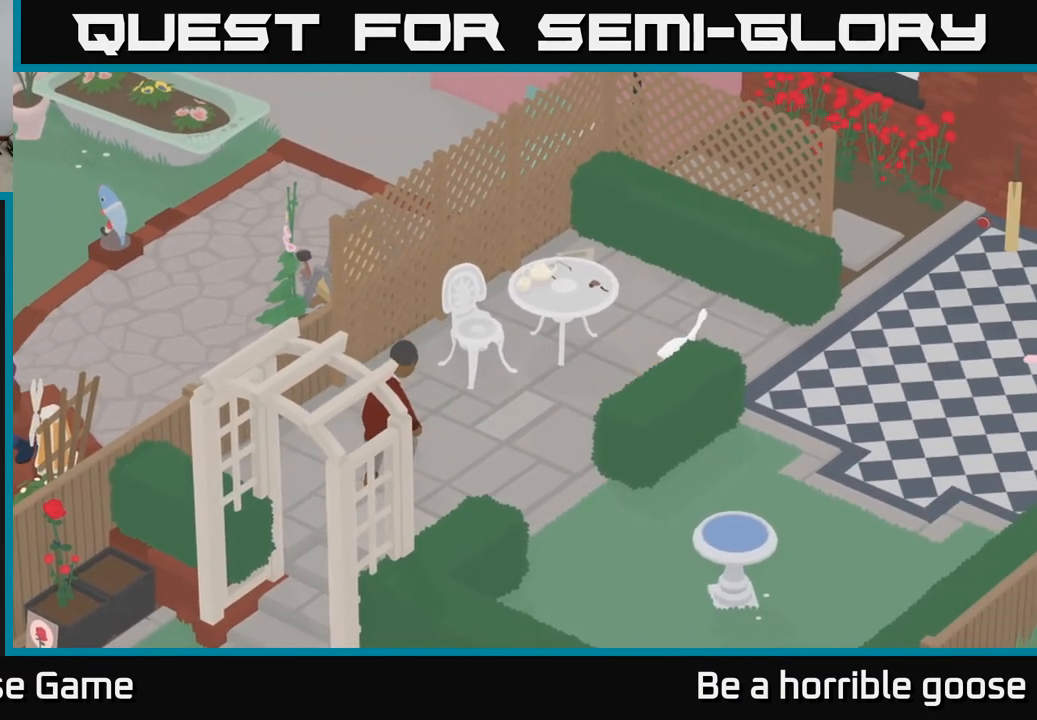
{"buttons": ["A"], "left_stick": "right", "right_stick": "center", "events": []}
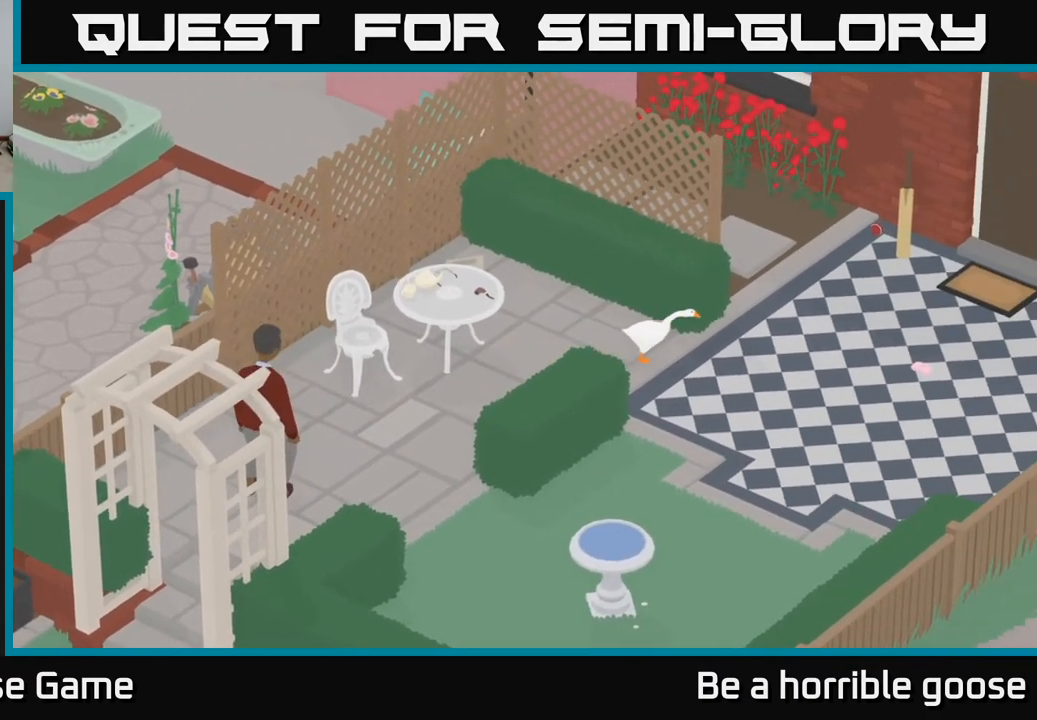
{"buttons": ["A"], "left_stick": "right", "right_stick": "center", "events": []}
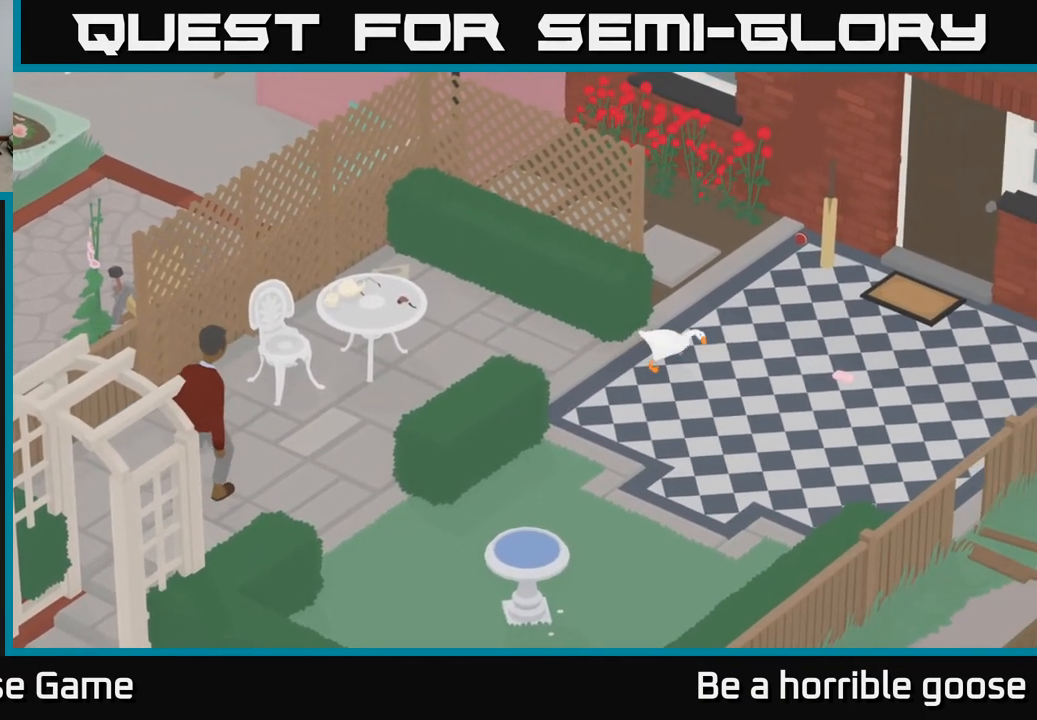
{"buttons": ["L2"], "left_stick": "center", "right_stick": "center", "events": [[200, "A", "up"], [400, "L2", "down"], [417, "left_stick", "center"]]}
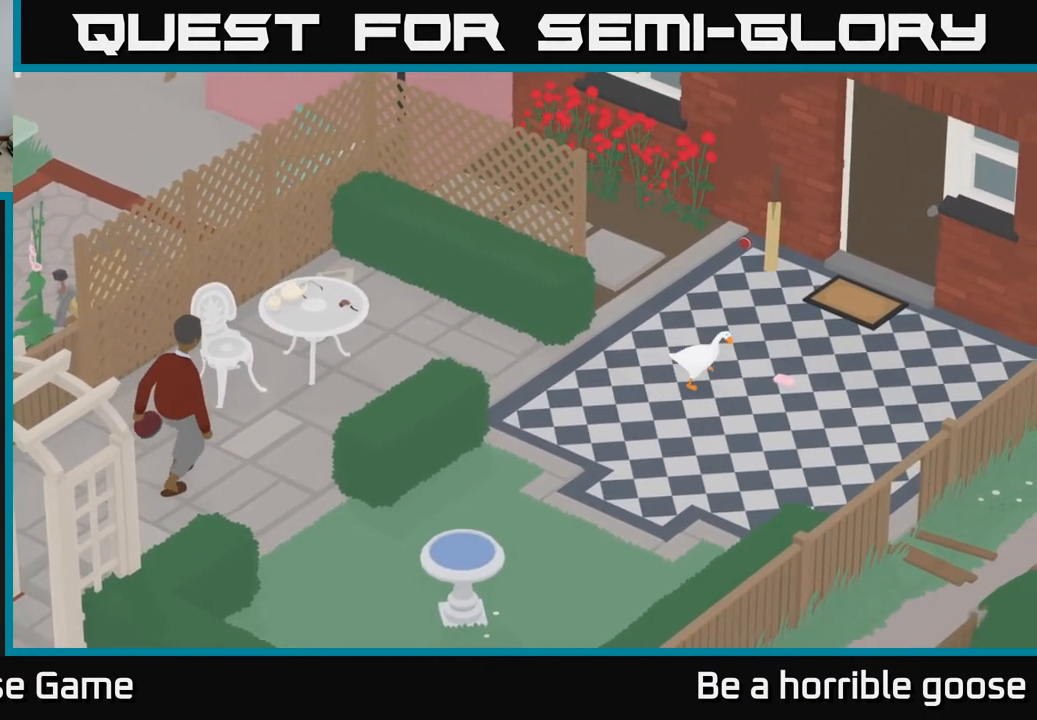
{"buttons": ["A"], "left_stick": "down", "right_stick": "center", "events": [[200, "B", "down"], [283, "B", "up"], [283, "left_stick", "down"], [333, "L2", "up"], [400, "A", "down"]]}
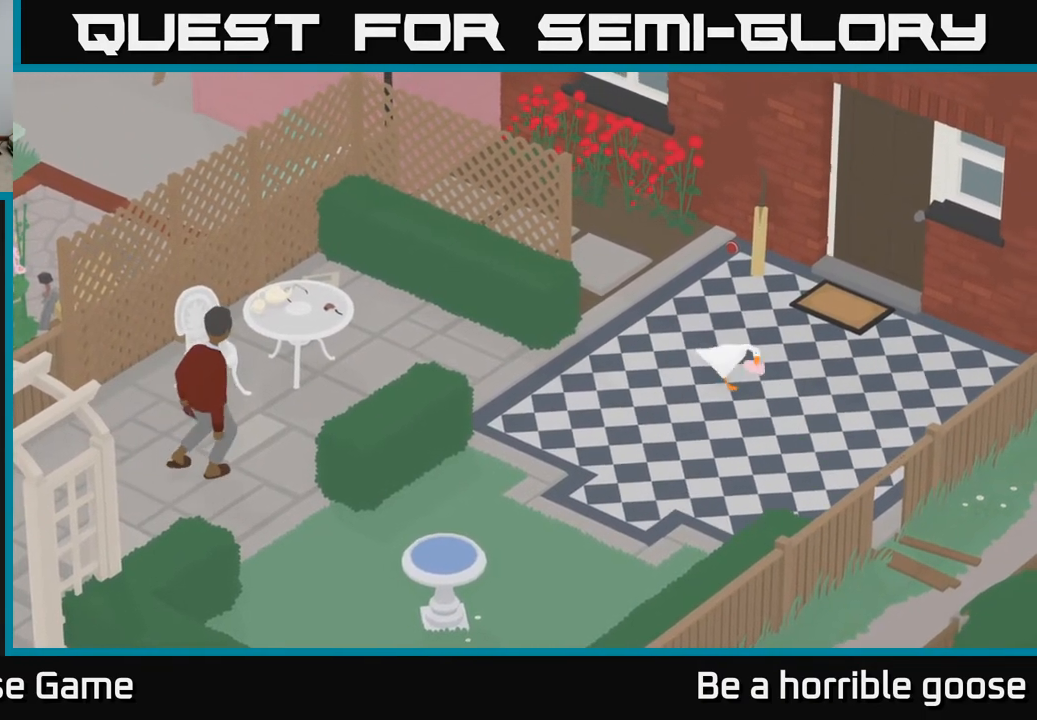
{"buttons": ["A"], "left_stick": "down-left", "right_stick": "center", "events": [[217, "left_stick", "down-left"]]}
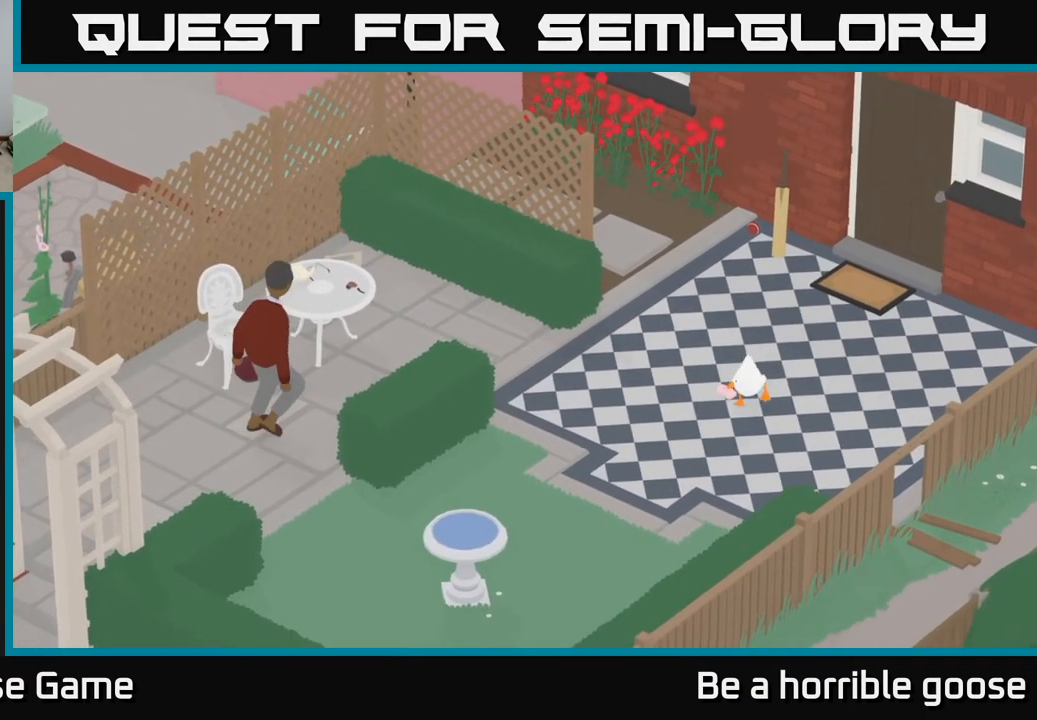
{"buttons": ["A"], "left_stick": "left", "right_stick": "center", "events": [[450, "left_stick", "left"]]}
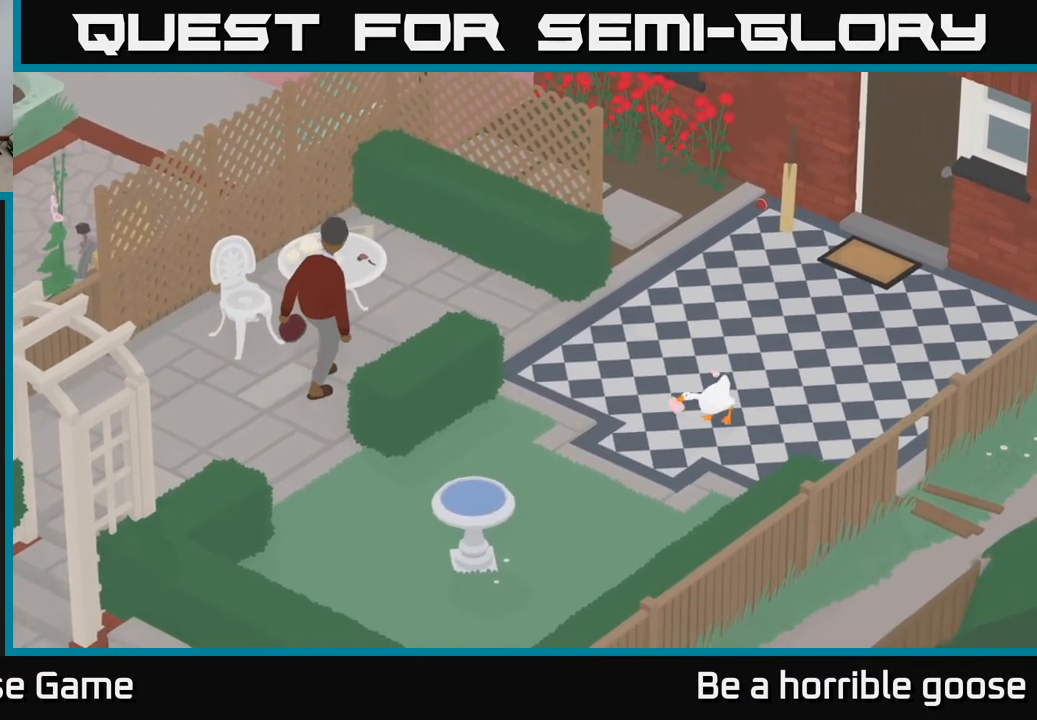
{"buttons": ["A"], "left_stick": "left", "right_stick": "center", "events": []}
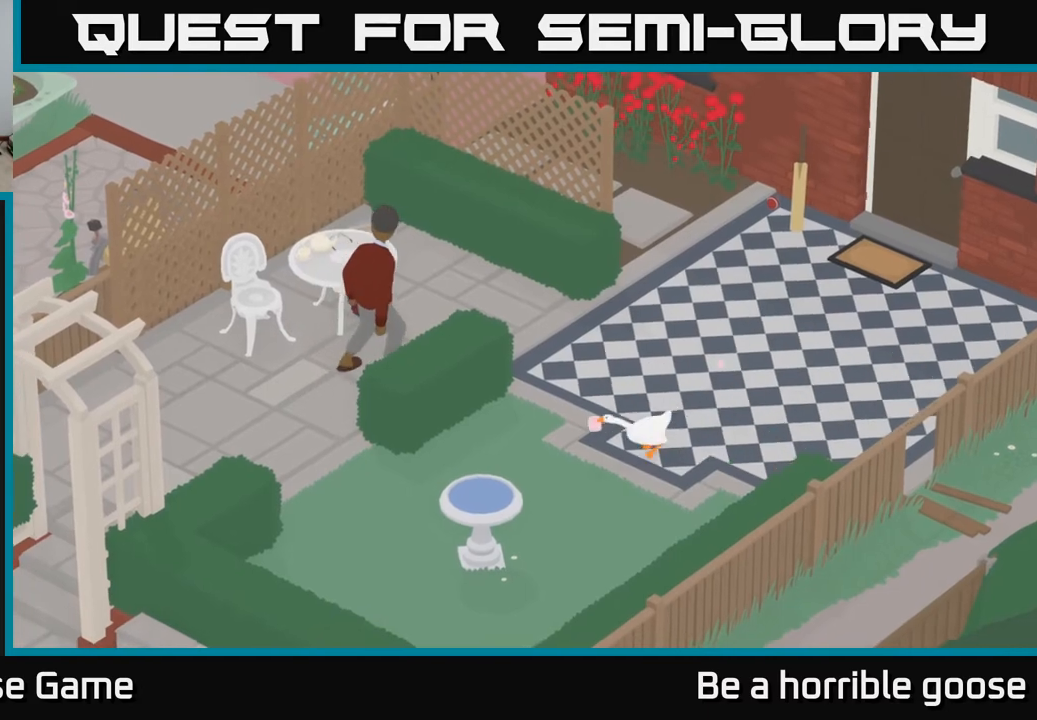
{"buttons": ["A"], "left_stick": "left", "right_stick": "center", "events": []}
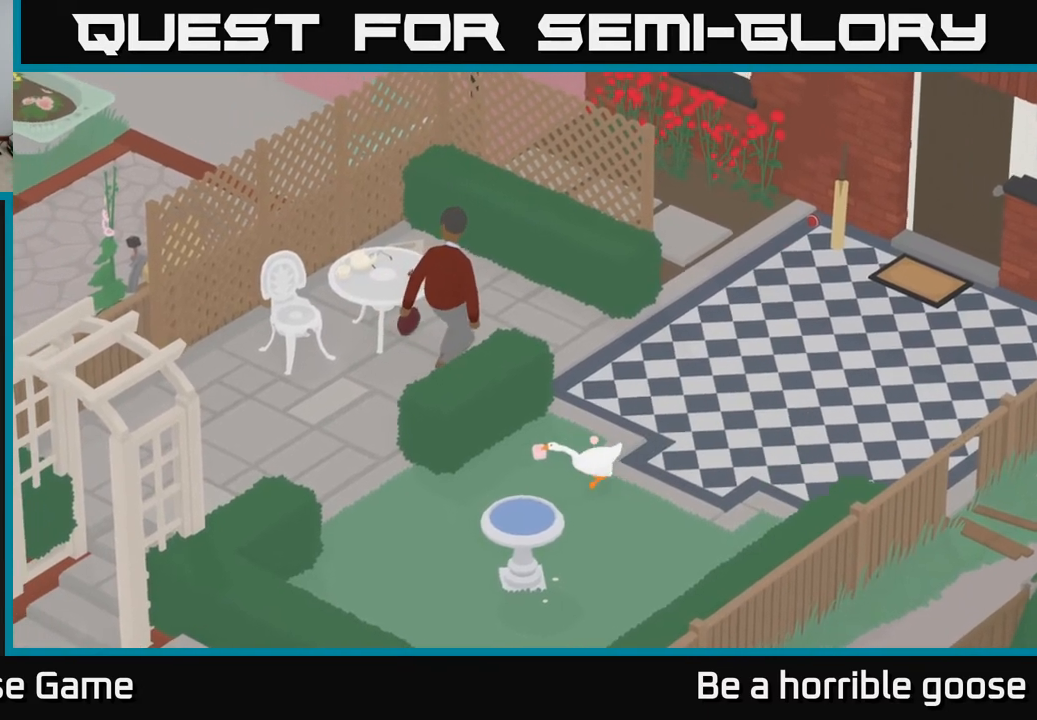
{"buttons": ["A"], "left_stick": "left", "right_stick": "center", "events": [[50, "left_stick", "down-left"], [267, "left_stick", "left"]]}
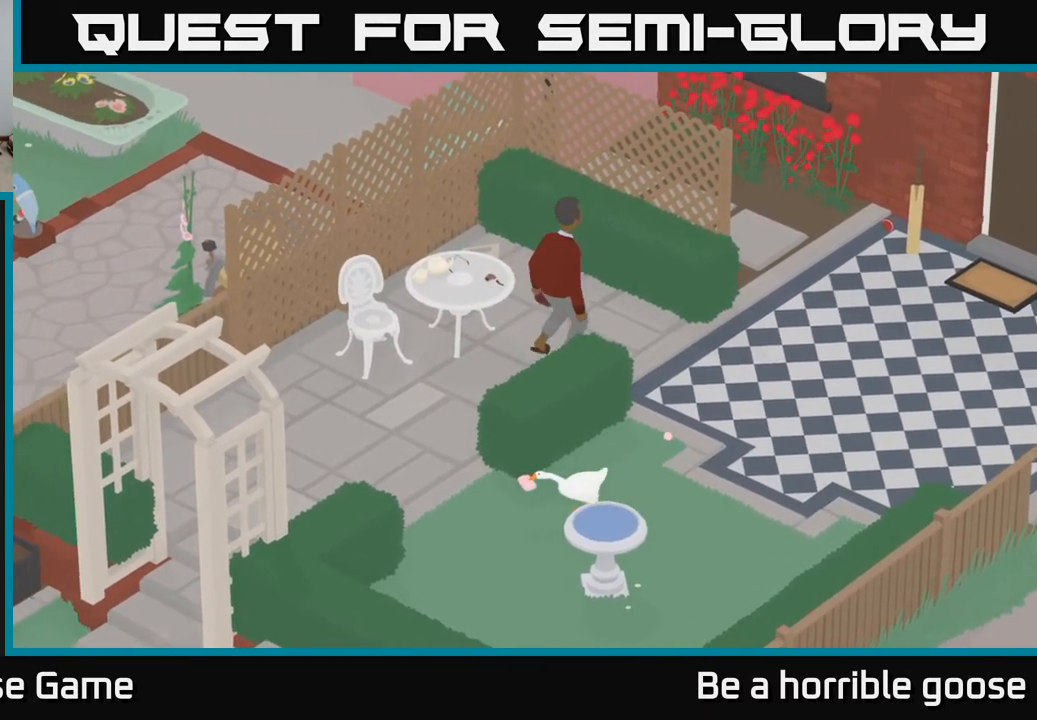
{"buttons": ["A"], "left_stick": "left", "right_stick": "center", "events": []}
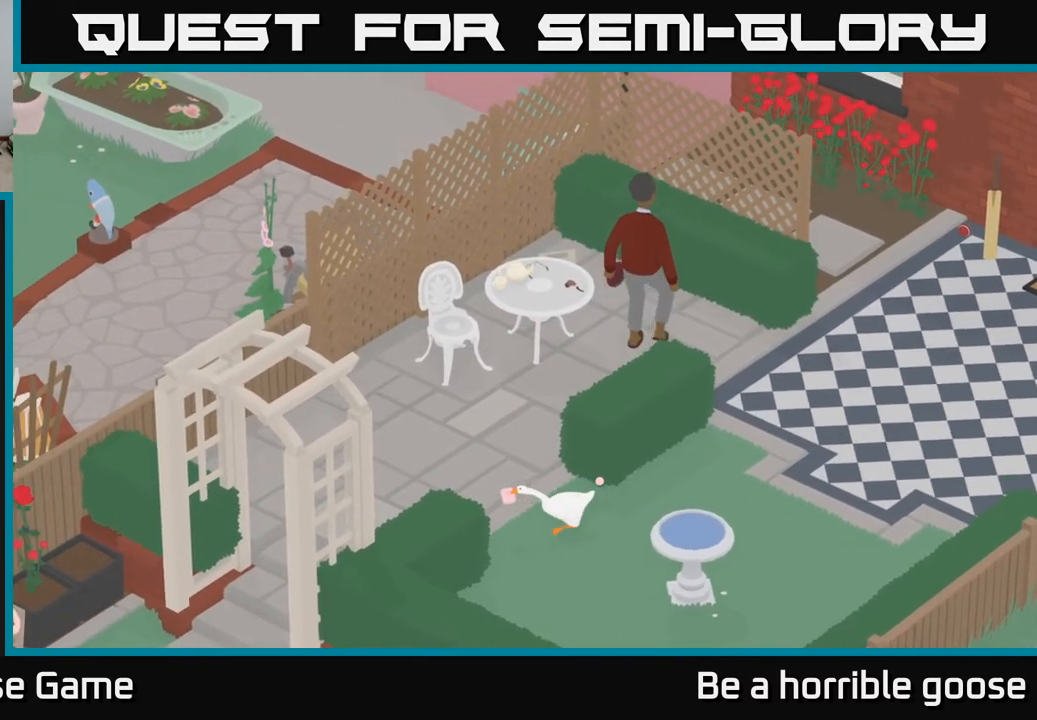
{"buttons": ["A"], "left_stick": "left", "right_stick": "center", "events": [[183, "left_stick", "up-left"], [333, "left_stick", "left"]]}
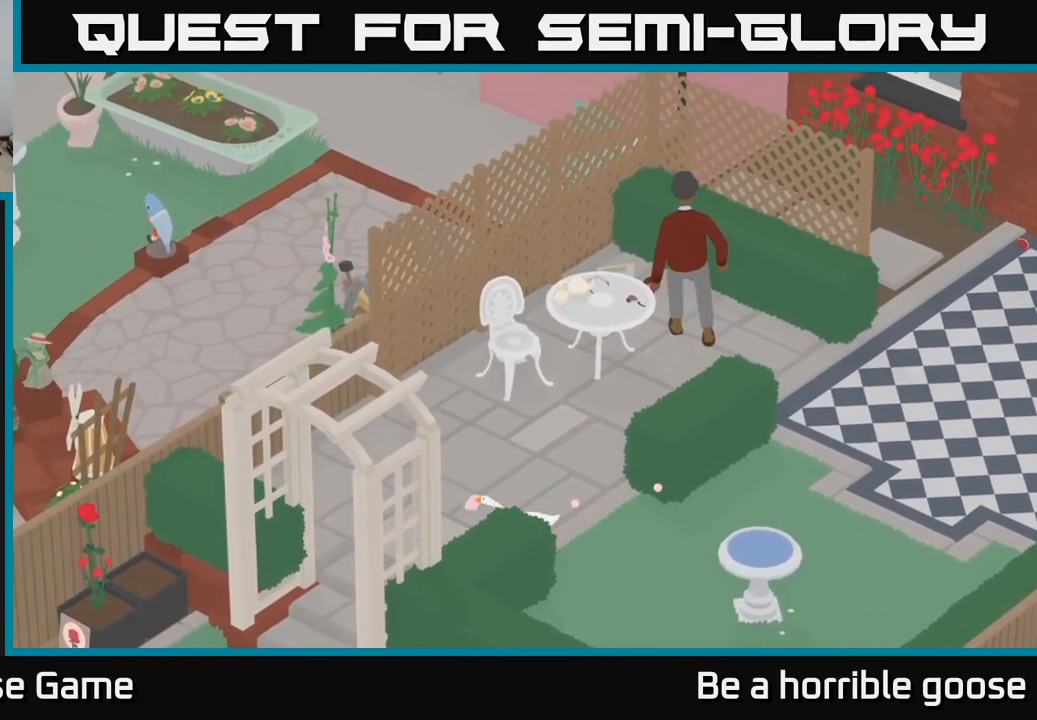
{"buttons": ["A"], "left_stick": "down-left", "right_stick": "center", "events": [[67, "left_stick", "down-left"]]}
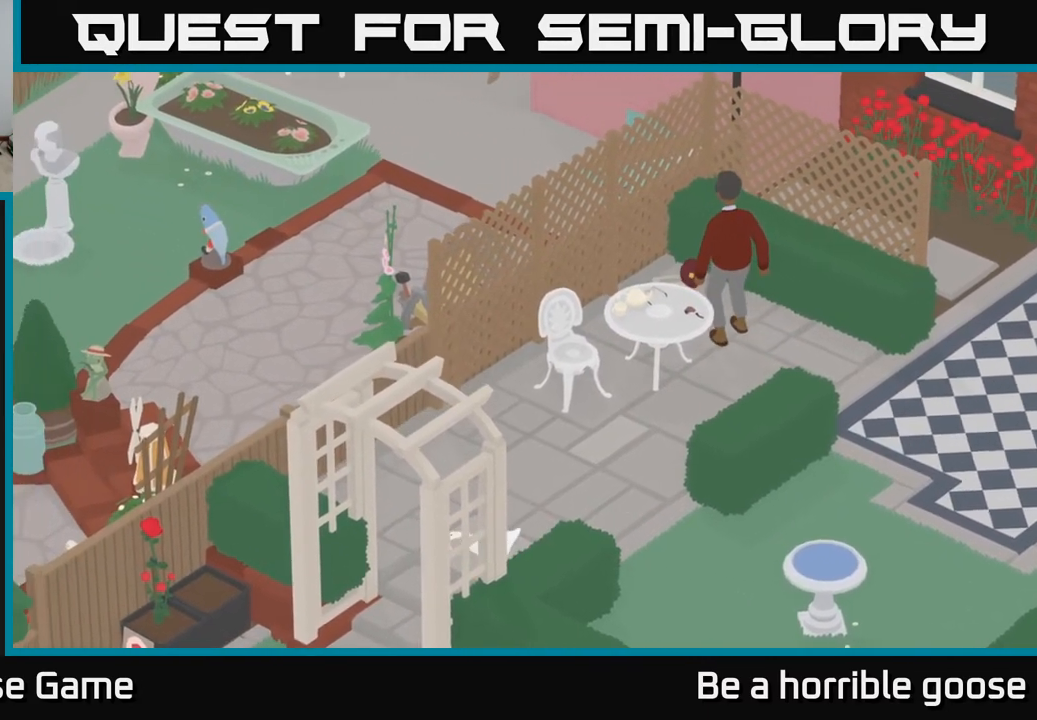
{"buttons": ["A"], "left_stick": "down", "right_stick": "center", "events": [[400, "left_stick", "down"]]}
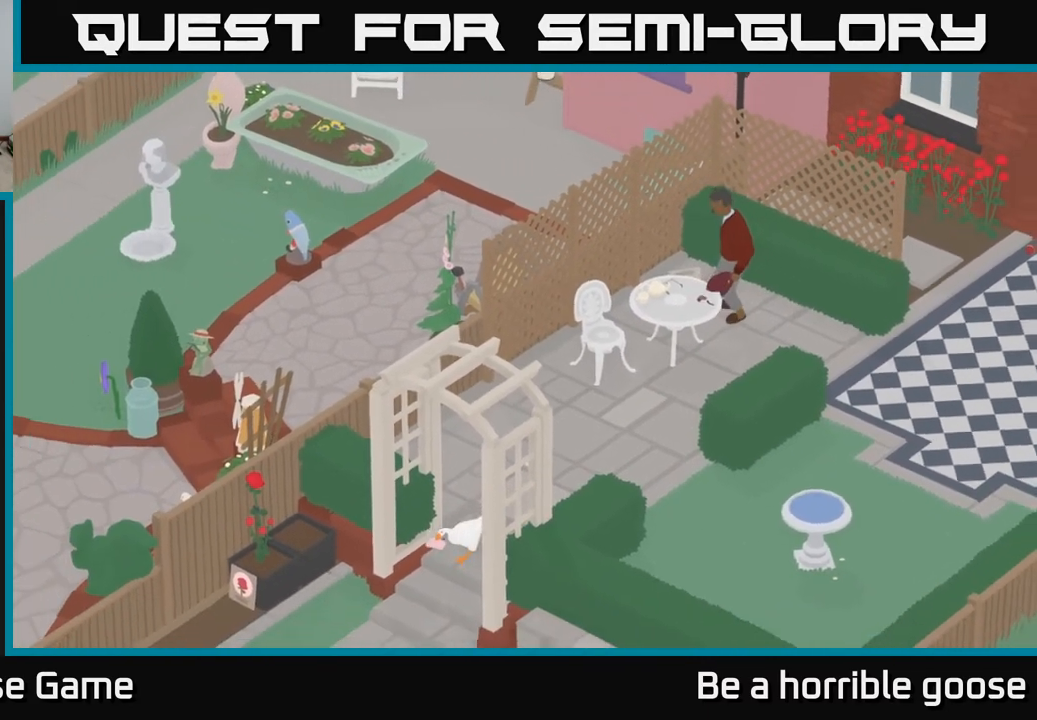
{"buttons": ["A"], "left_stick": "down", "right_stick": "center", "events": []}
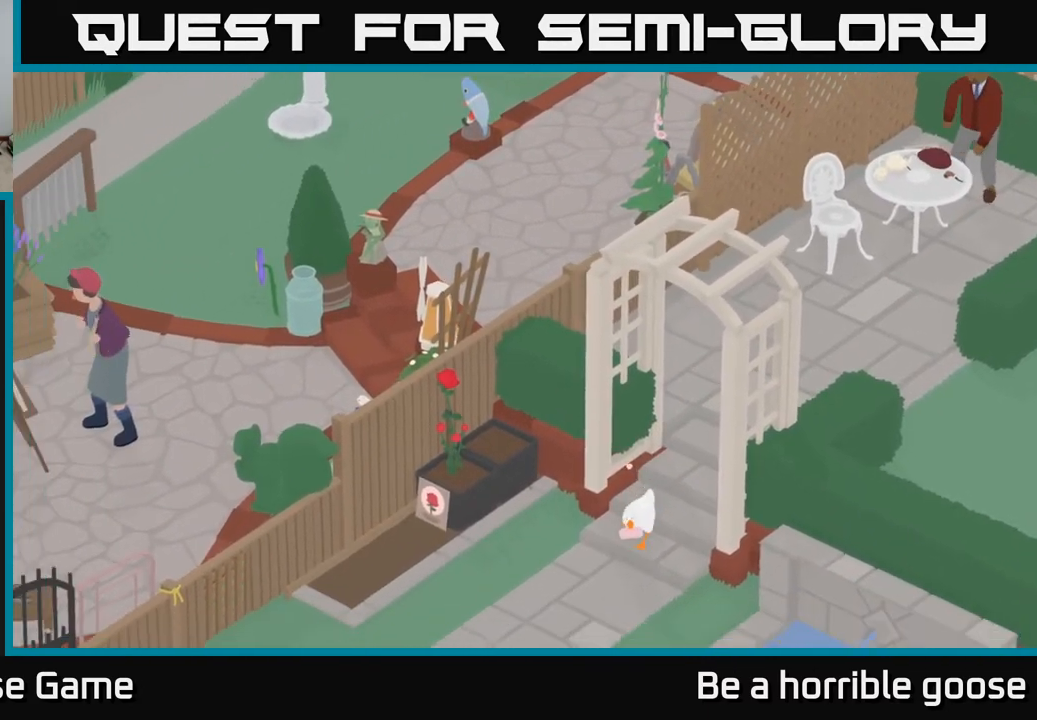
{"buttons": ["A"], "left_stick": "down-right", "right_stick": "center", "events": [[83, "left_stick", "down-right"]]}